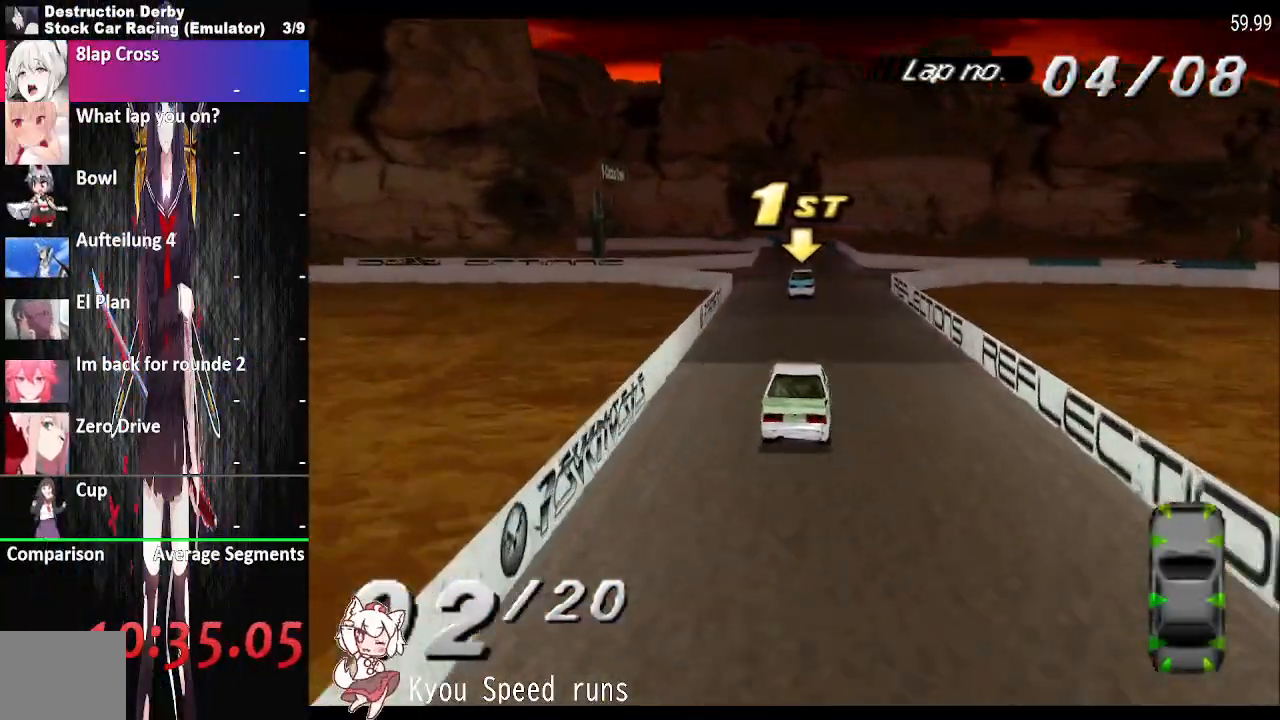
Gameplay with a controller (PlayStation layout); each line is a JSON object with the inputs held at the frame after it (dt_ms = milliseconds from this image to that frame). "events" lists button and stick changes between this image and that frame as [ms after this image, input, new state], when the widget could be followed in between. Not read: left_stick right_stick.
{"dt_ms": 500, "buttons": ["CROSS", "DPAD_RIGHT"], "events": [[50, "DPAD_LEFT", "up"], [167, "DPAD_RIGHT", "down"]]}
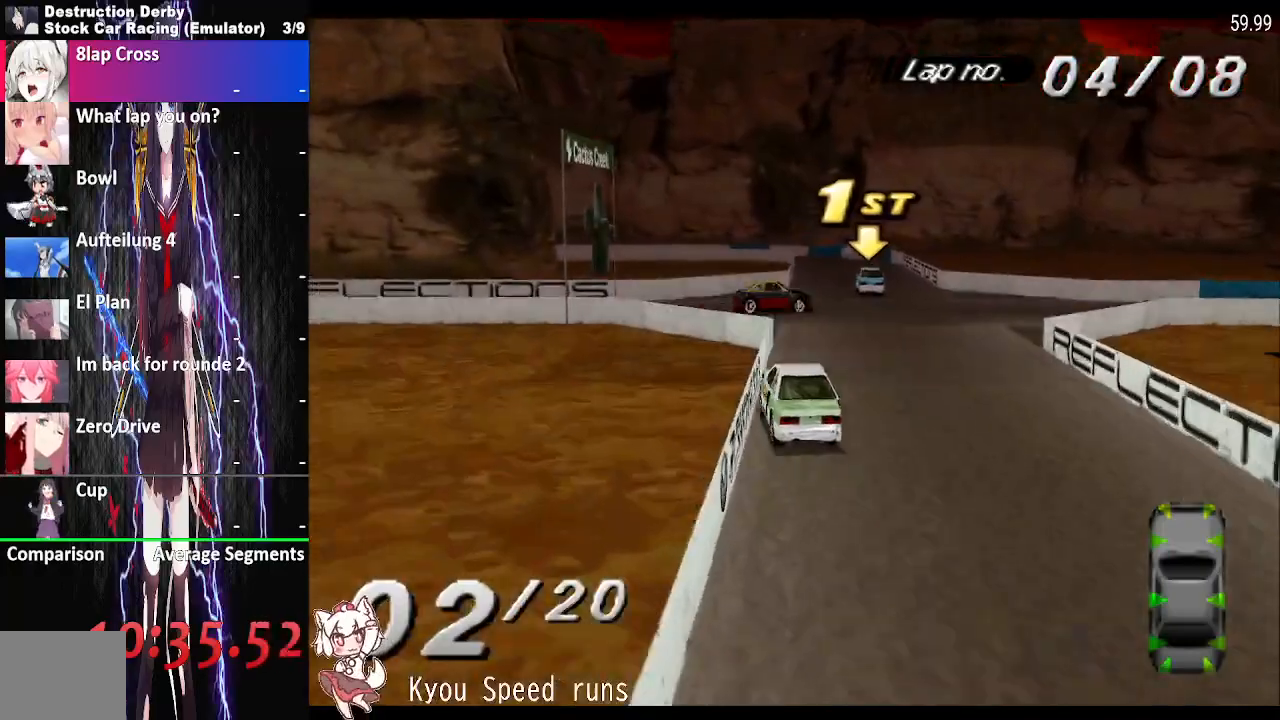
{"dt_ms": 500, "buttons": ["CROSS", "DPAD_LEFT"], "events": [[267, "DPAD_RIGHT", "up"], [467, "DPAD_LEFT", "down"]]}
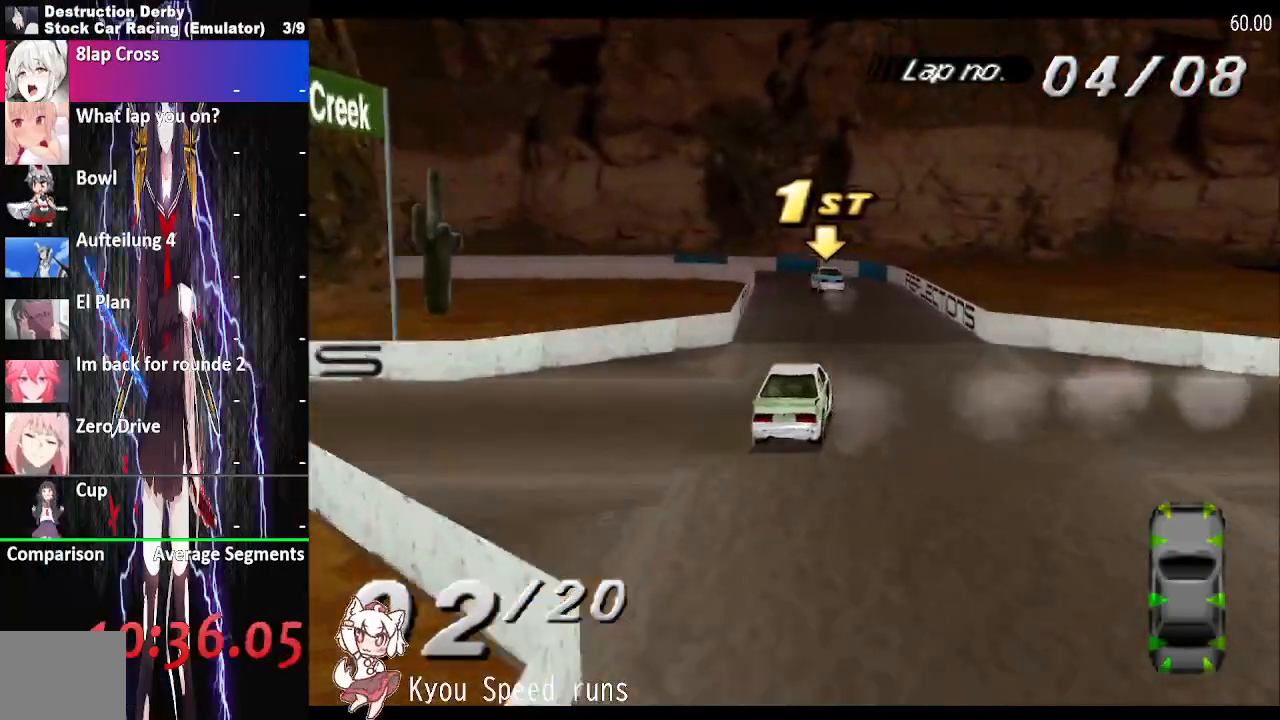
{"dt_ms": 500, "buttons": ["SQUARE", "DPAD_LEFT"], "events": [[67, "DPAD_LEFT", "up"], [200, "DPAD_LEFT", "down"], [400, "SQUARE", "down"], [417, "CROSS", "up"]]}
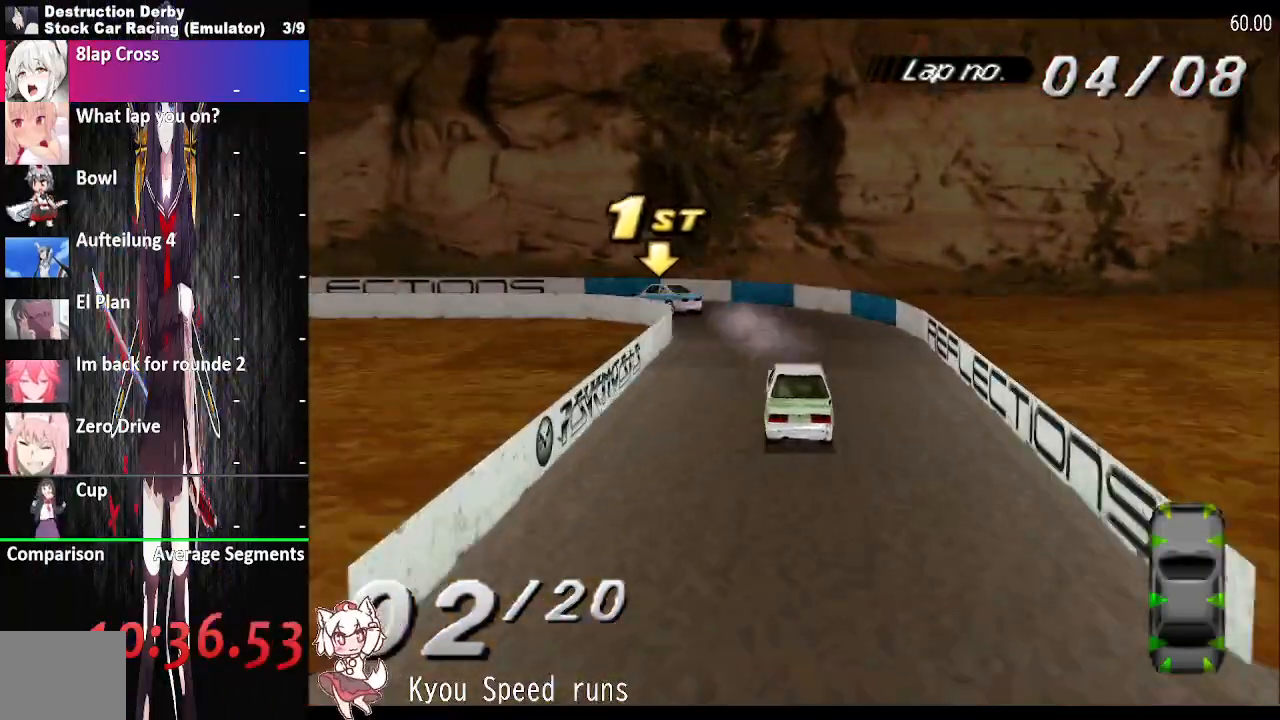
{"dt_ms": 1000, "buttons": ["CROSS", "SQUARE", "DPAD_LEFT"]}
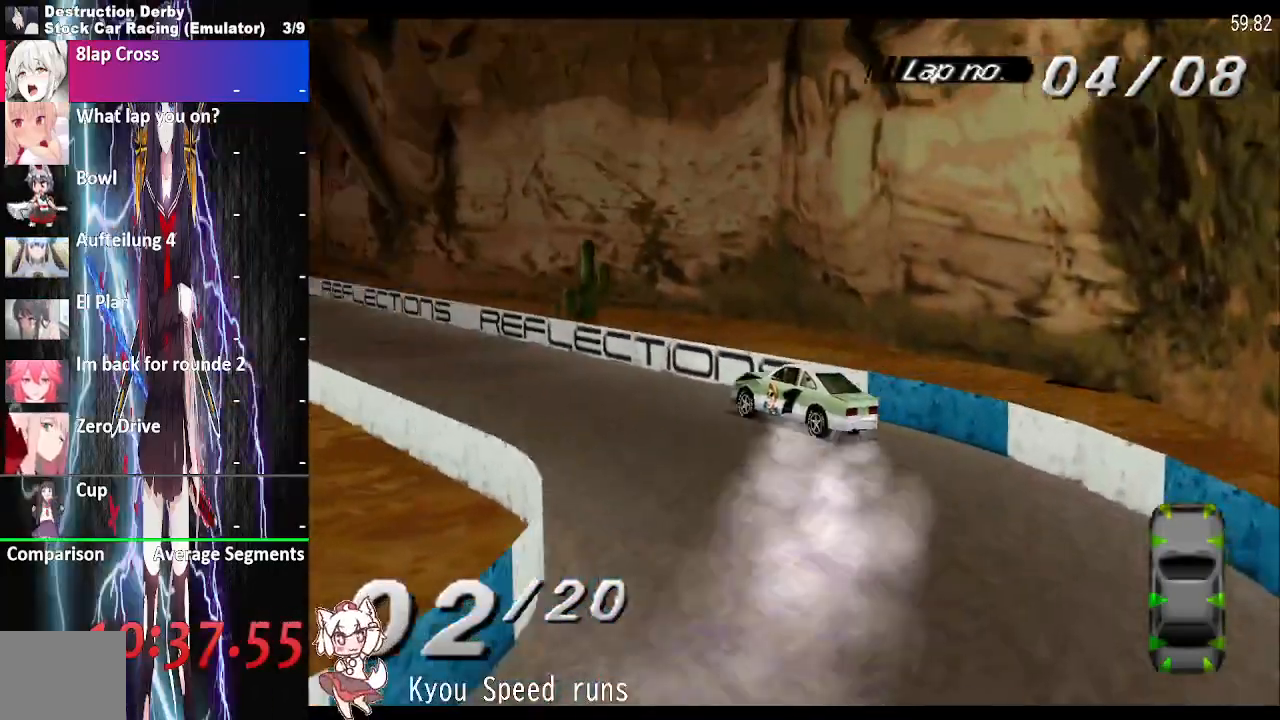
{"dt_ms": 500, "buttons": ["CROSS", "DPAD_LEFT"], "events": [[500, "SQUARE", "up"]]}
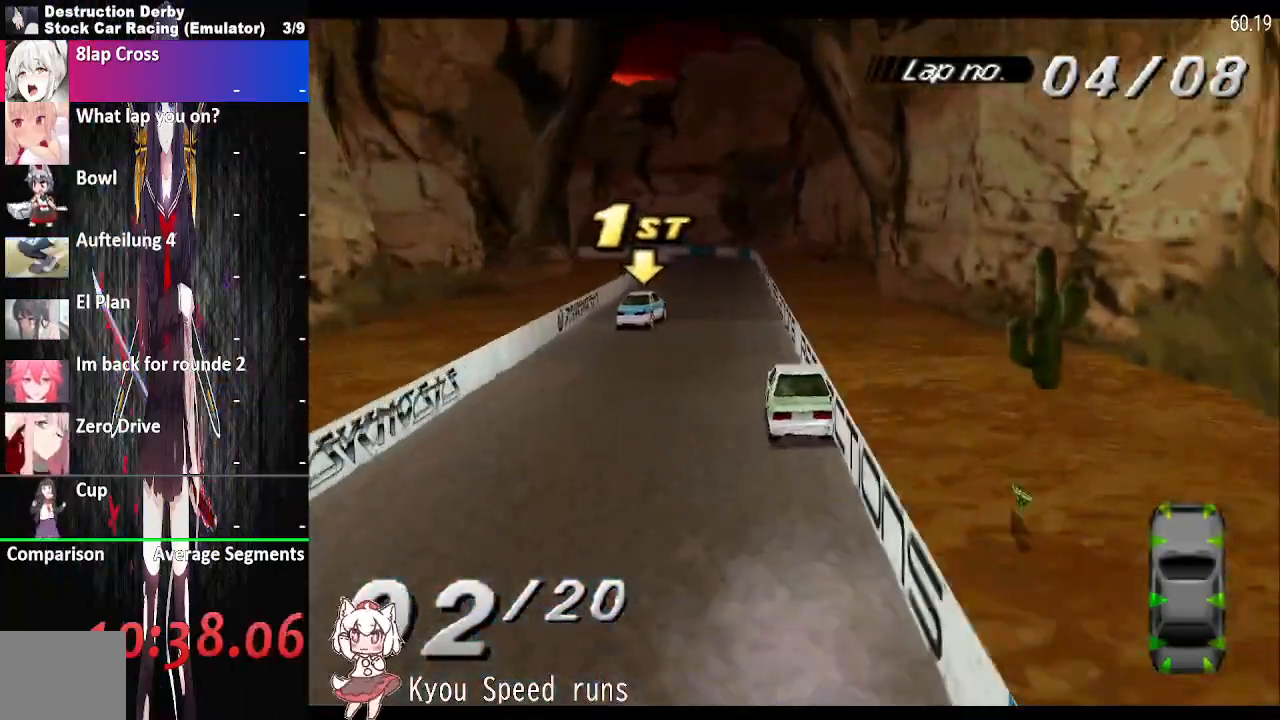
{"dt_ms": 500, "buttons": ["CROSS", "DPAD_LEFT"], "events": [[50, "SQUARE", "down"], [500, "SQUARE", "up"]]}
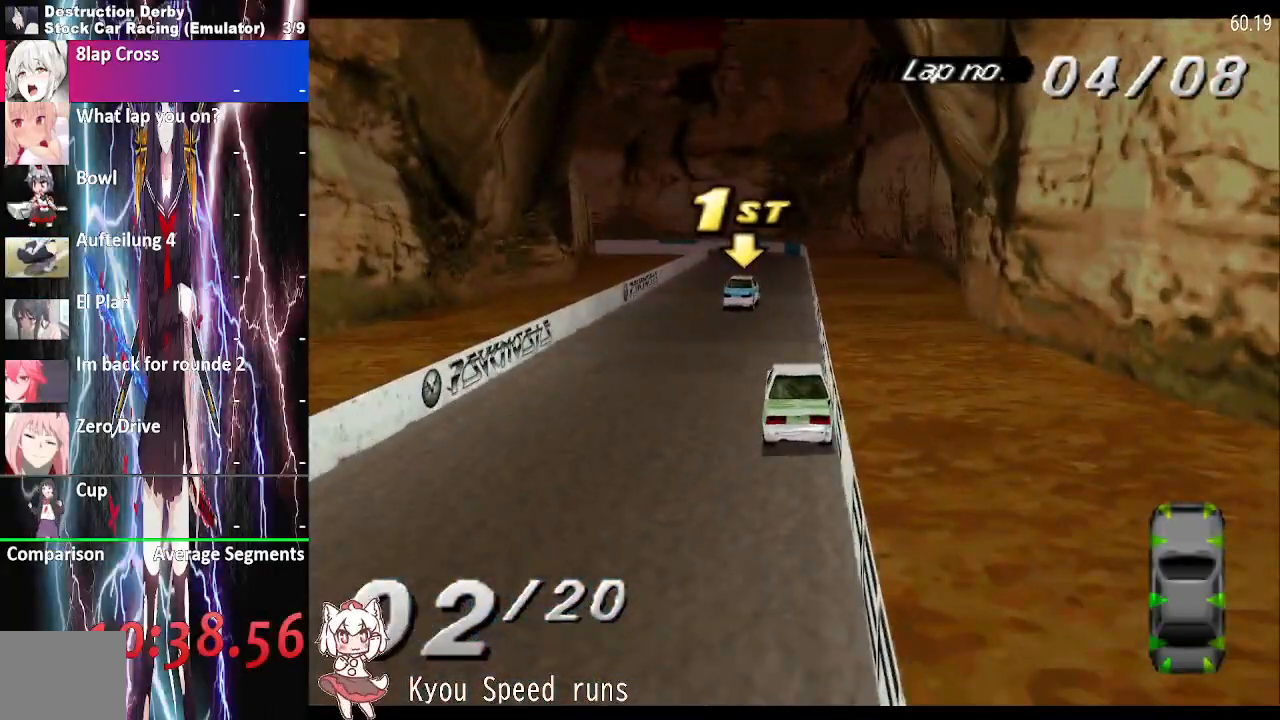
{"dt_ms": 500, "buttons": ["CROSS", "DPAD_LEFT"], "events": []}
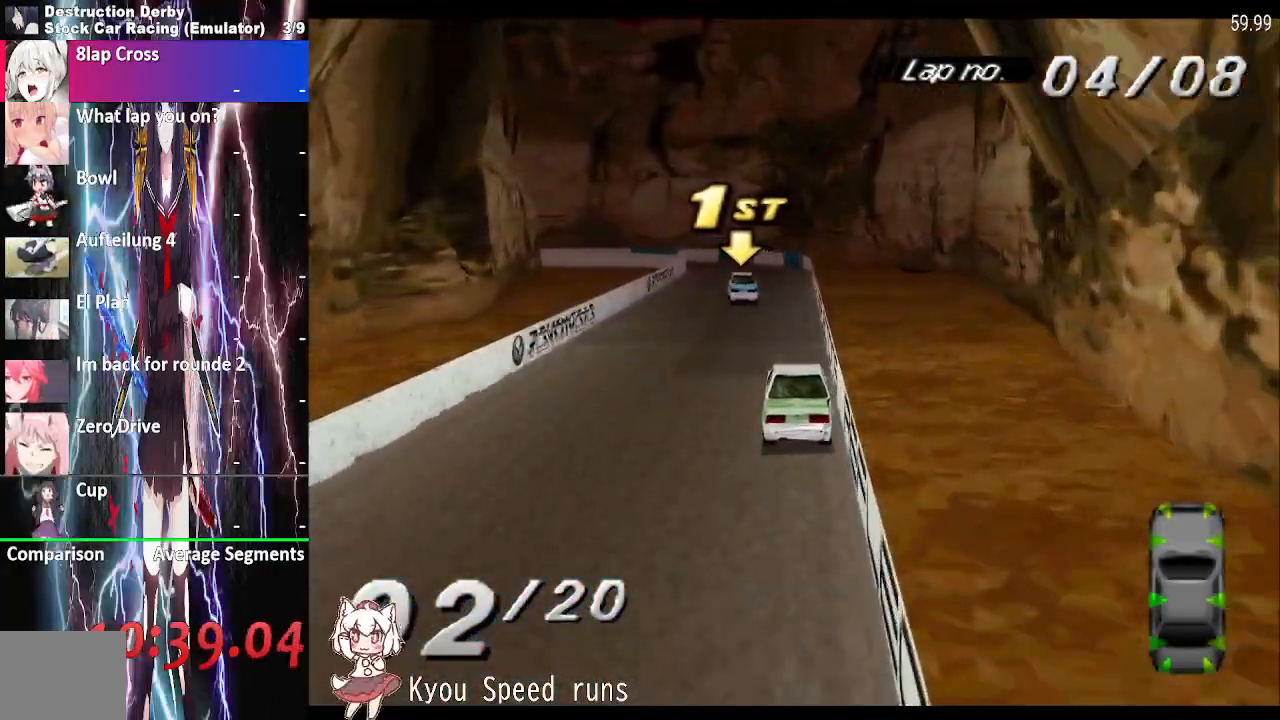
{"dt_ms": 500, "buttons": ["CROSS", "DPAD_LEFT"]}
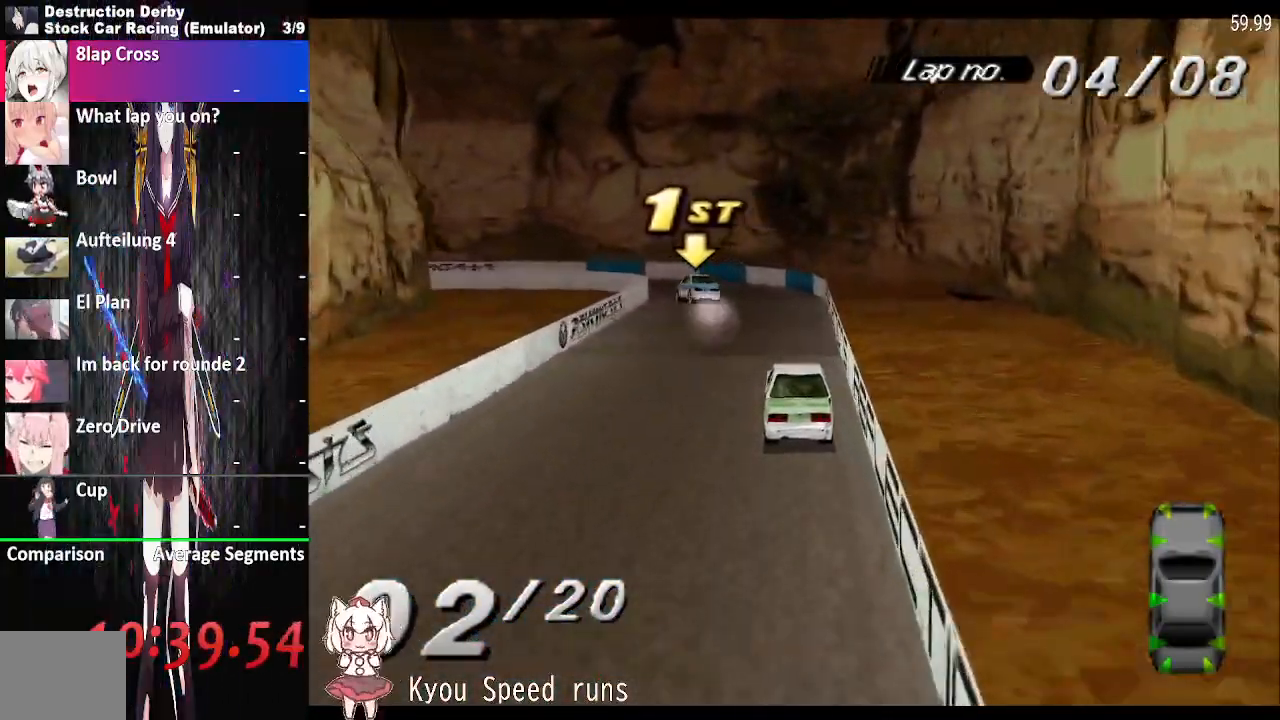
{"dt_ms": 500, "buttons": ["CROSS", "DPAD_LEFT"], "events": [[300, "CROSS", "up"], [317, "SQUARE", "down"], [467, "SQUARE", "up"], [500, "CROSS", "down"]]}
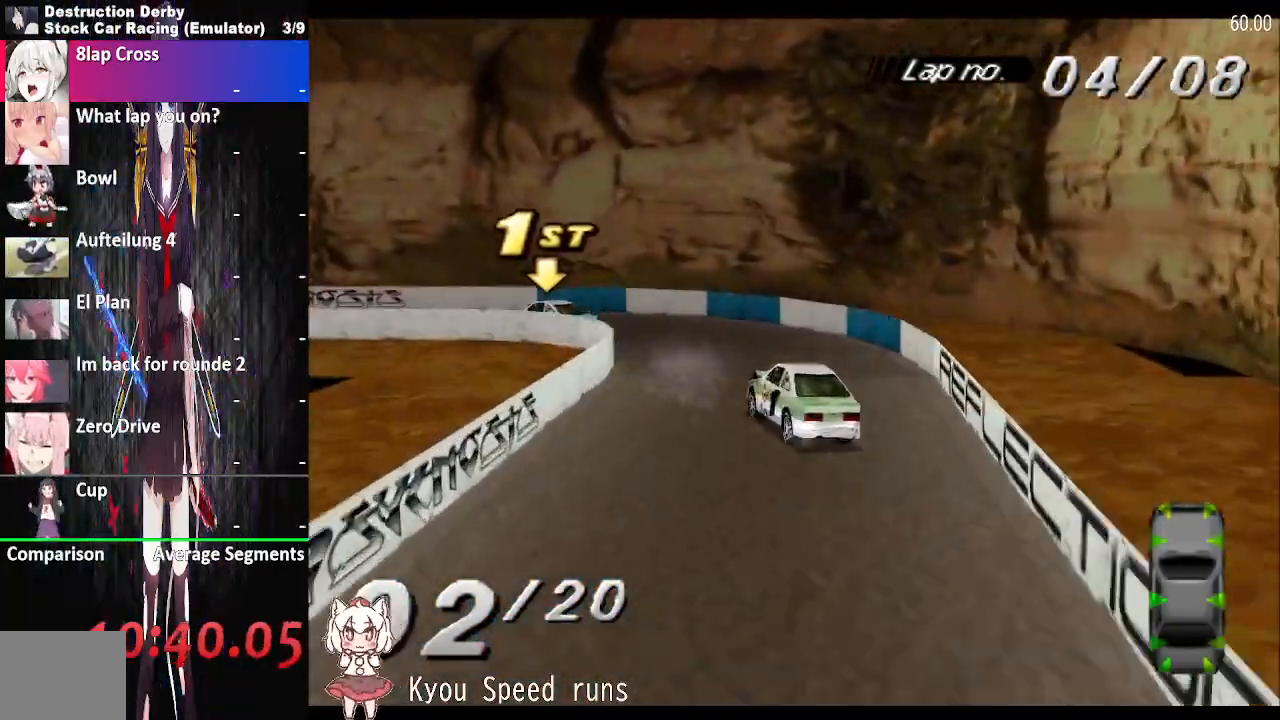
{"dt_ms": 500, "buttons": ["CROSS", "DPAD_LEFT"], "events": []}
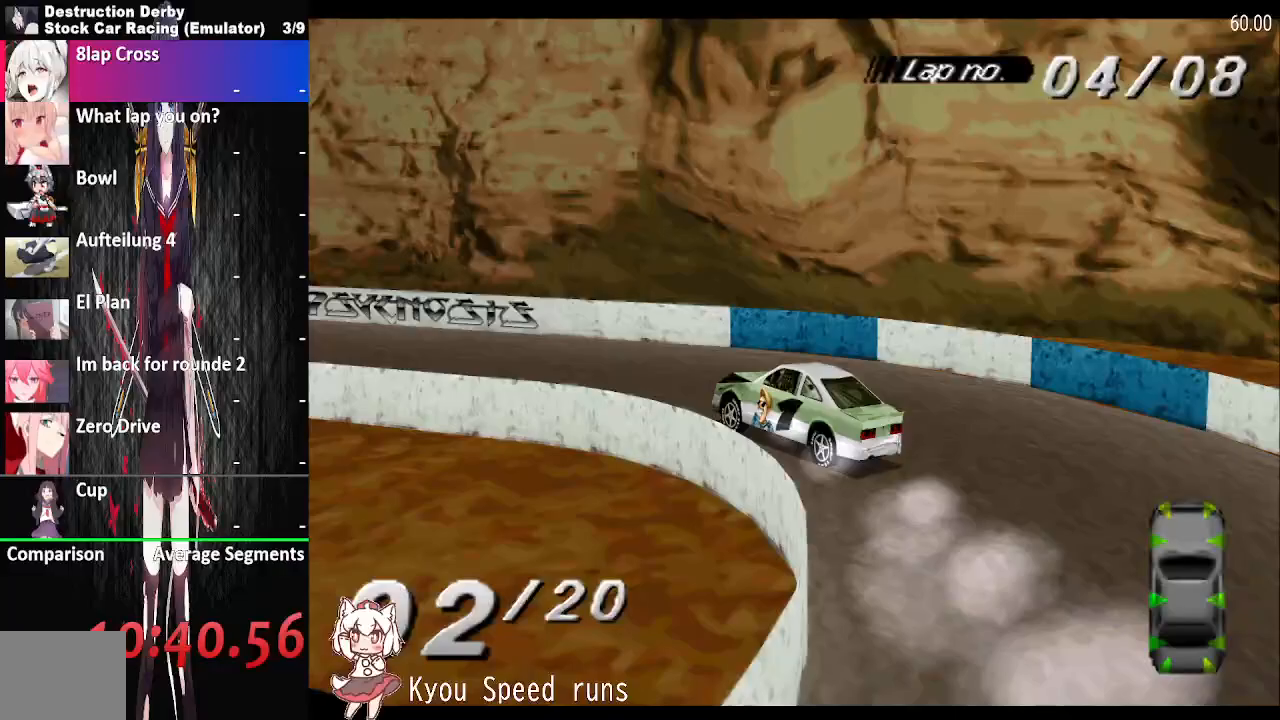
{"dt_ms": 500, "buttons": ["CROSS", "DPAD_LEFT"], "events": []}
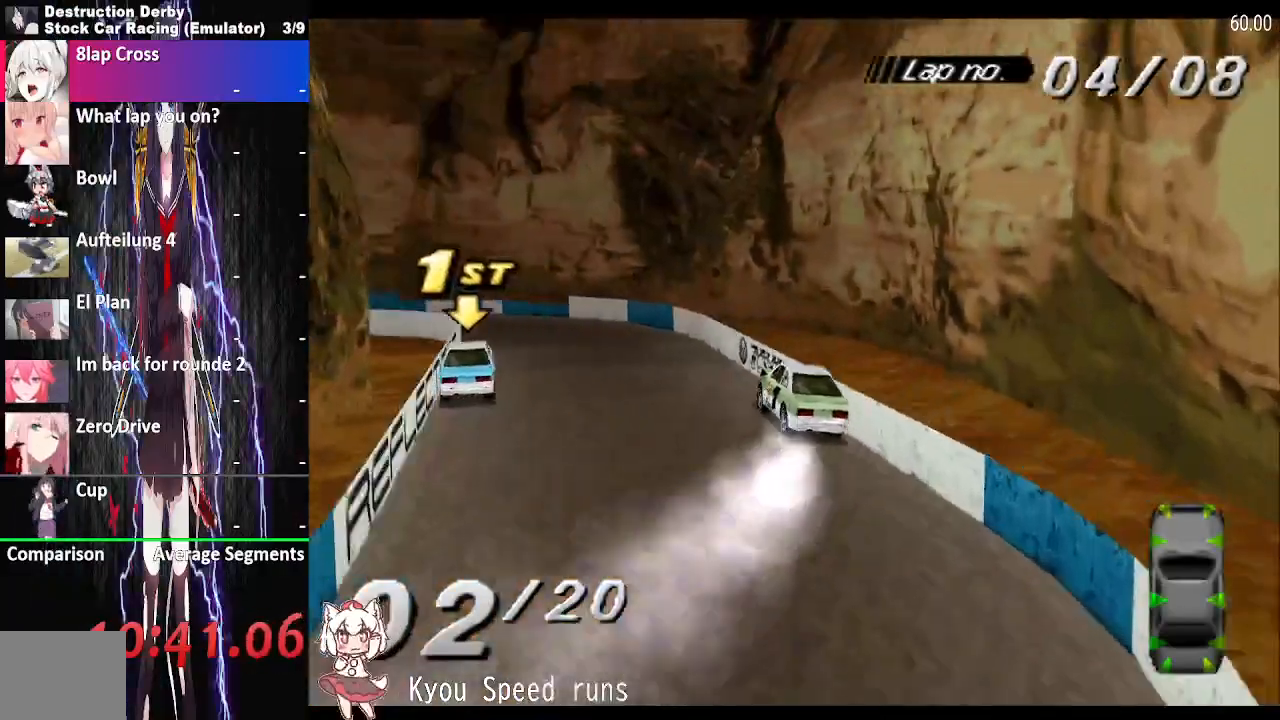
{"dt_ms": 500, "buttons": ["SQUARE", "DPAD_LEFT"], "events": [[467, "CROSS", "up"], [467, "SQUARE", "down"]]}
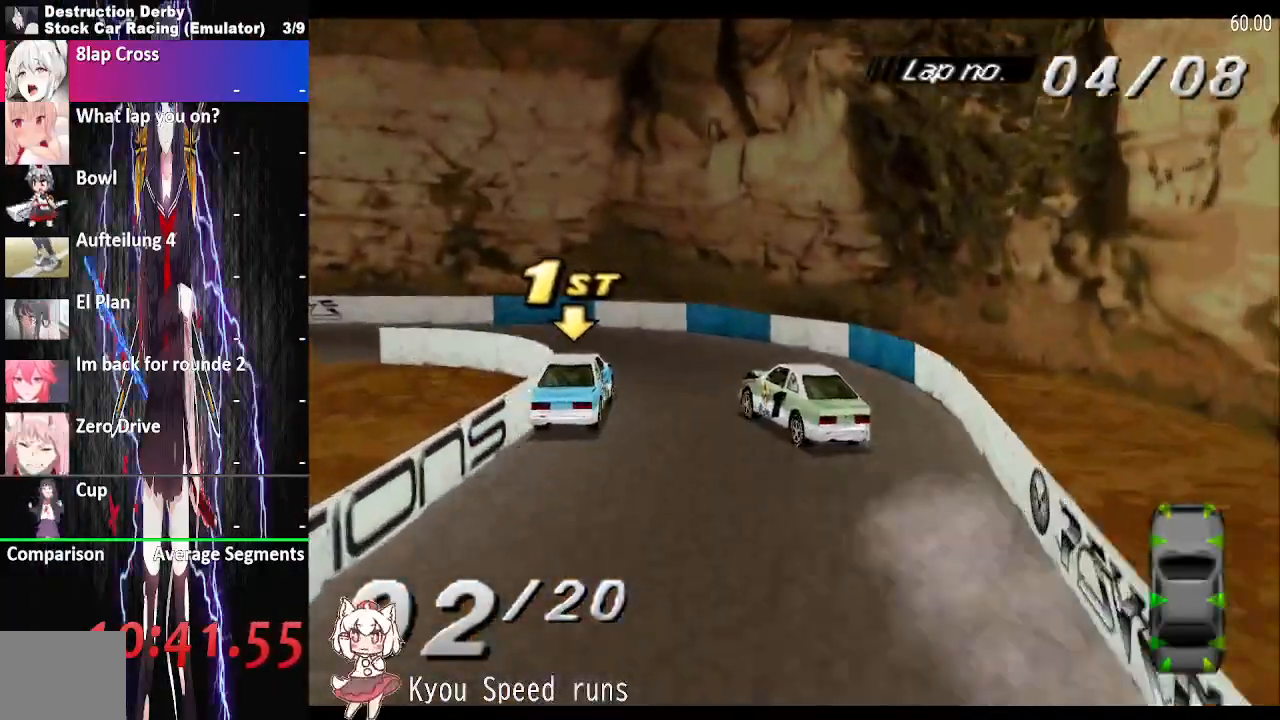
{"dt_ms": 500, "buttons": ["CROSS", "DPAD_LEFT"], "events": [[117, "CROSS", "down"], [117, "SQUARE", "up"]]}
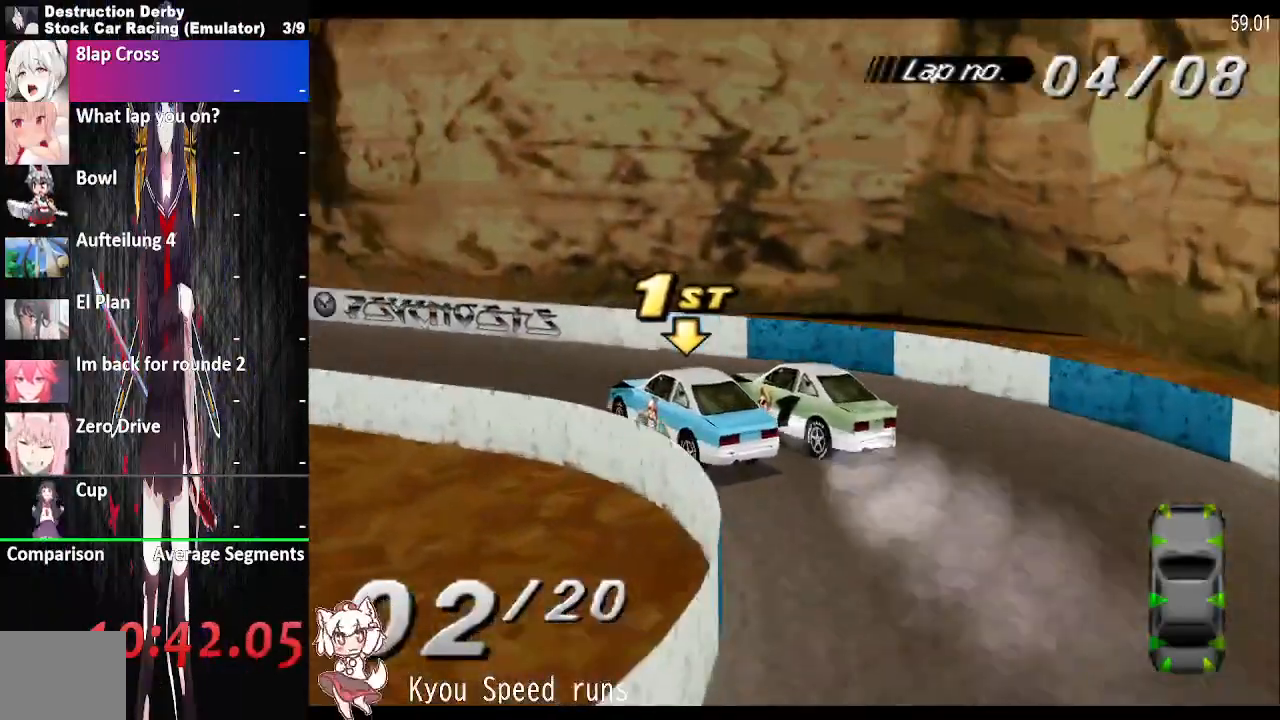
{"dt_ms": 500, "buttons": ["CROSS", "DPAD_LEFT"], "events": []}
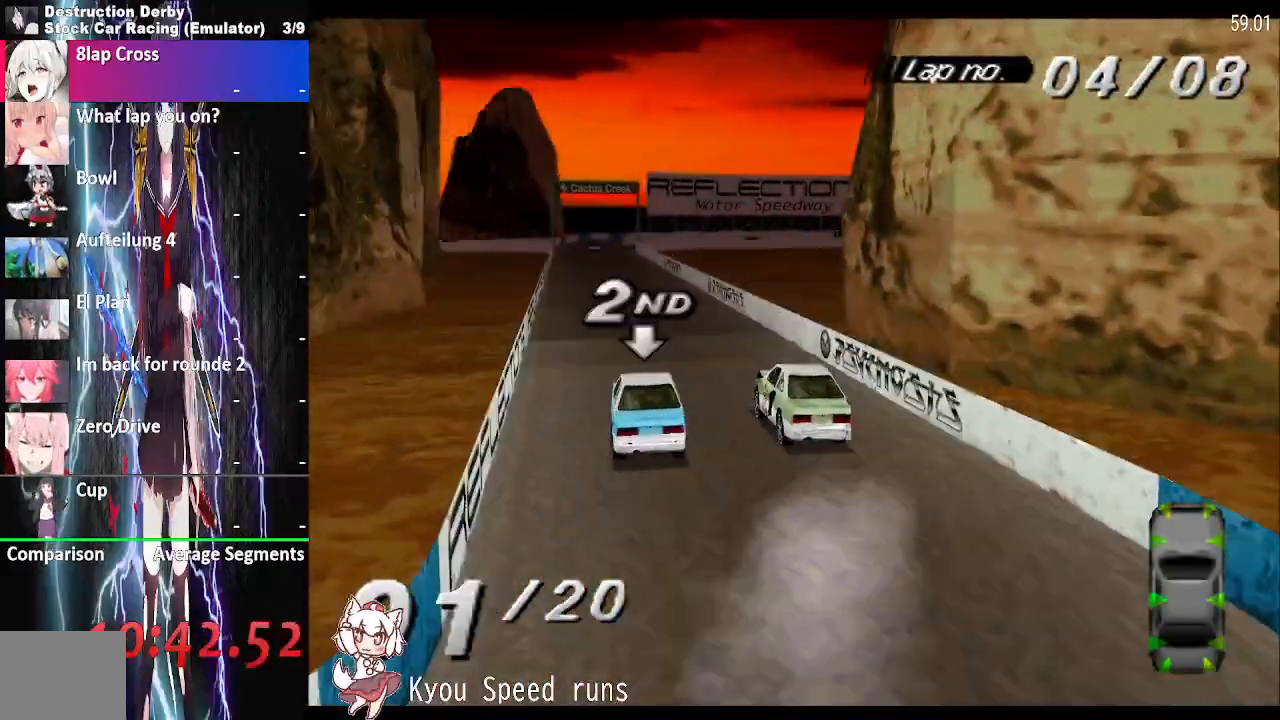
{"dt_ms": 500, "buttons": ["CROSS", "DPAD_LEFT"], "events": []}
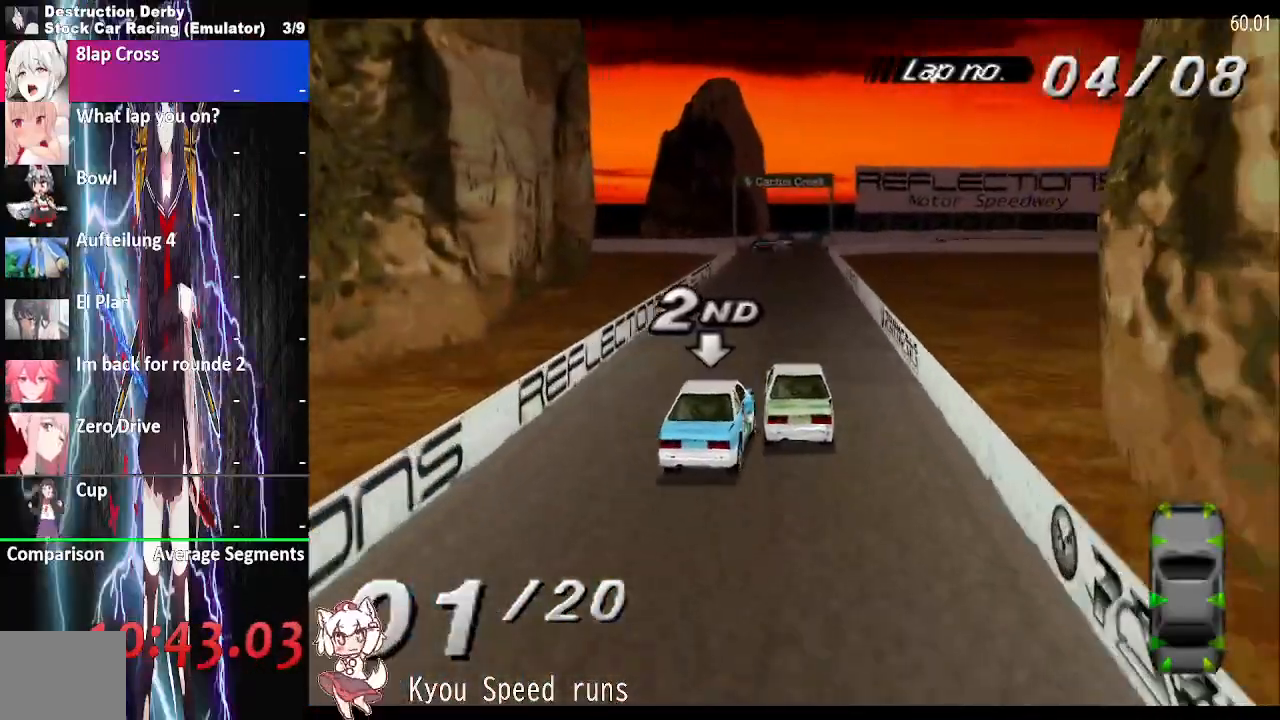
{"dt_ms": 500, "buttons": ["CROSS", "DPAD_LEFT"], "events": [[367, "DPAD_RIGHT", "down"], [483, "DPAD_RIGHT", "up"]]}
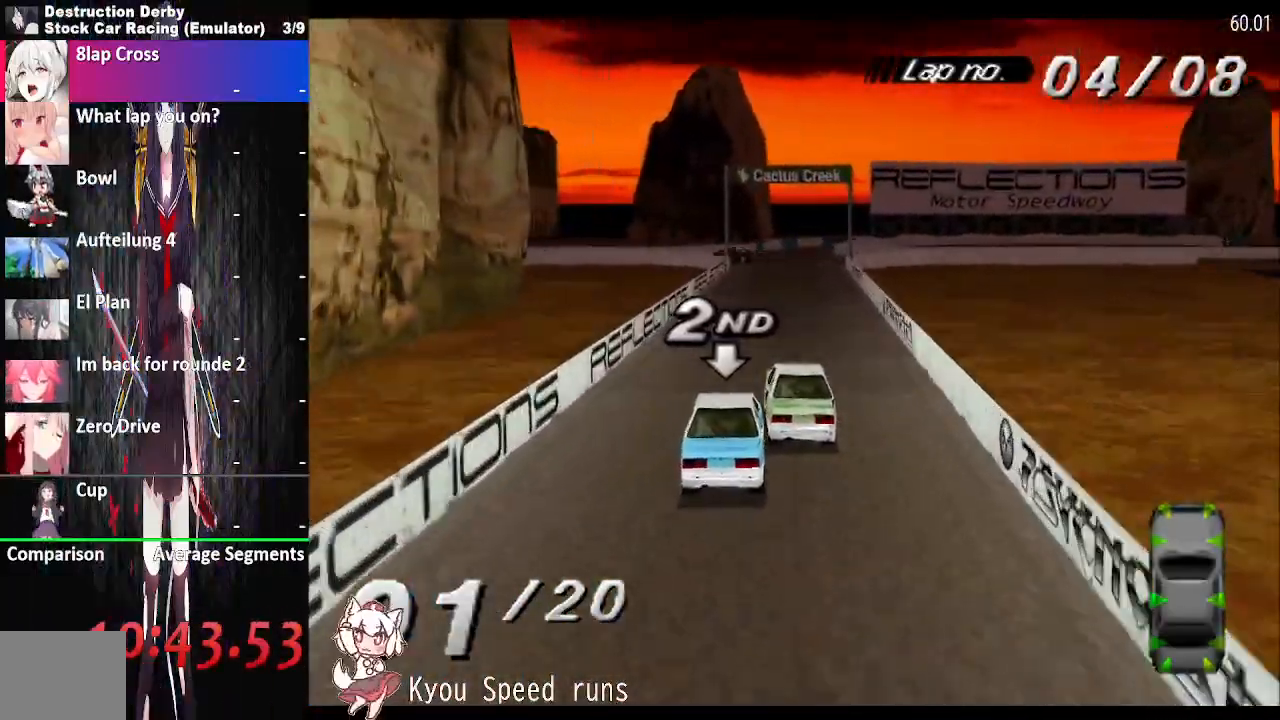
{"dt_ms": 500, "buttons": ["CROSS", "DPAD_LEFT"], "events": [[200, "DPAD_RIGHT", "down"], [350, "DPAD_RIGHT", "up"]]}
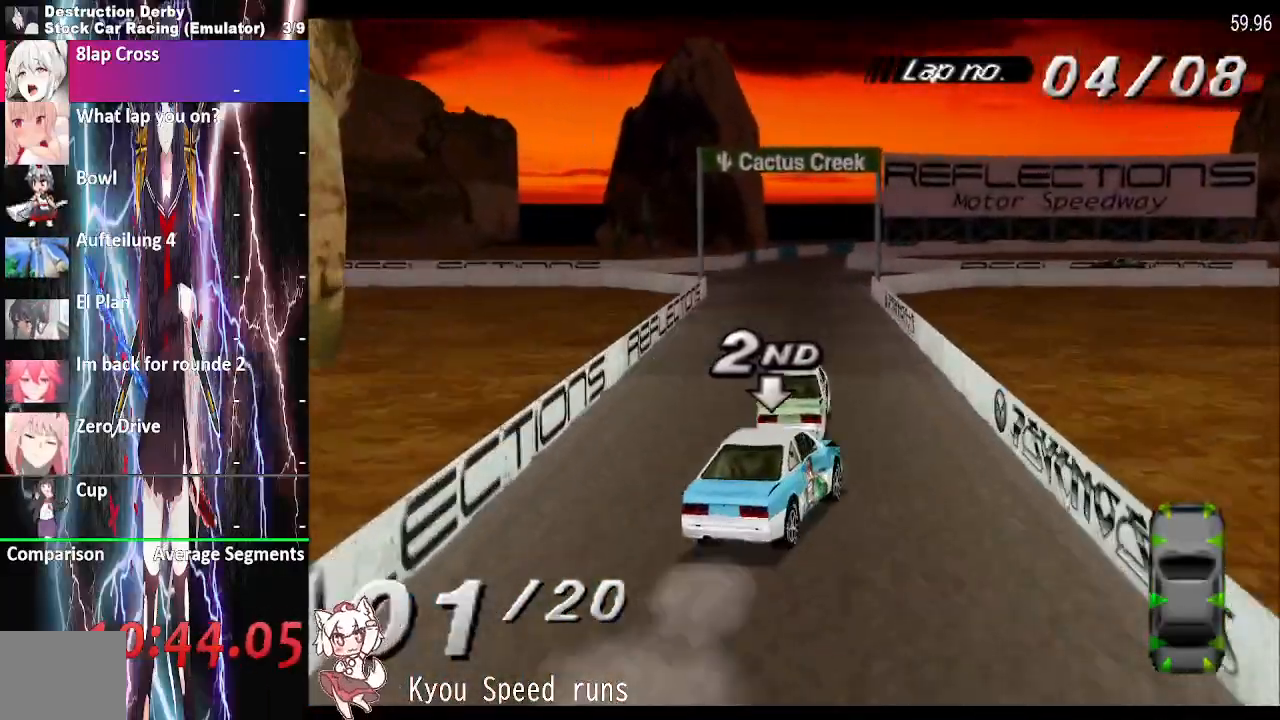
{"dt_ms": 500, "buttons": ["CROSS", "DPAD_LEFT"], "events": []}